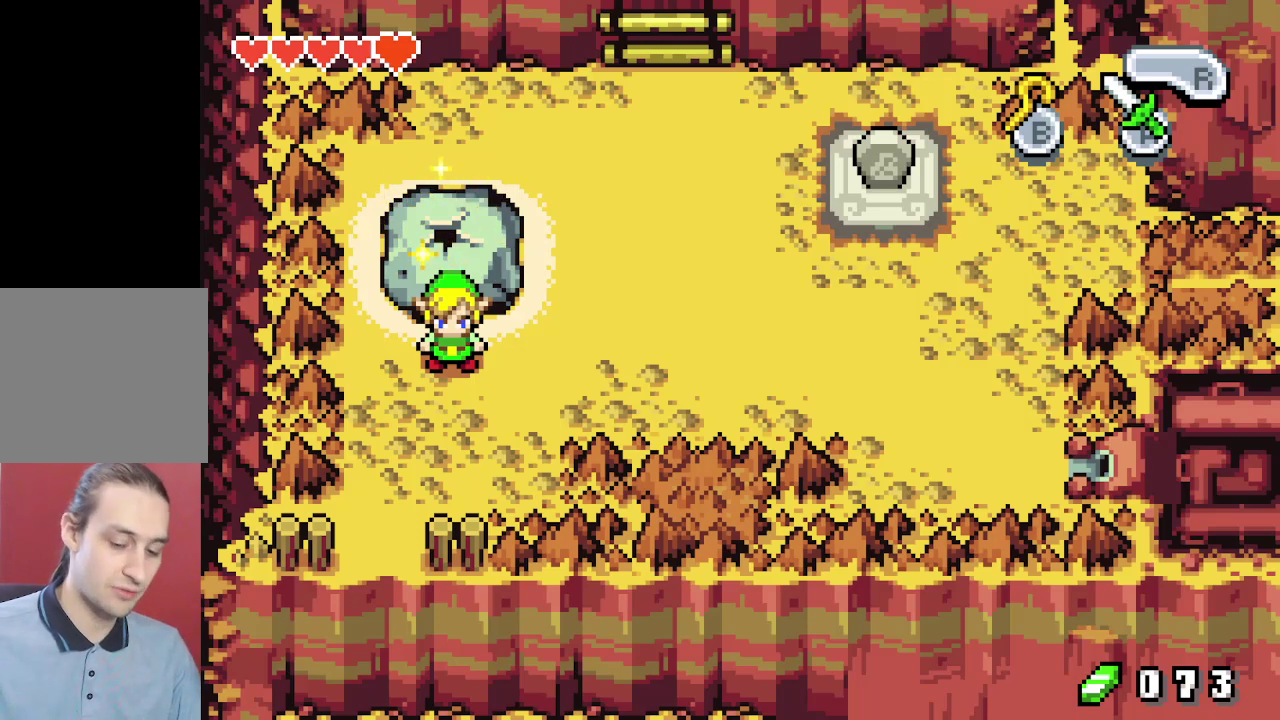
Gameplay with a controller (Nintendo layout); each line is a JSON object with the inputs held at the frame after it (dt_ms = milliseconds from this image to that frame). "events" lists button and stick changes between this image and that frame as [ms after this image, input, new state], when the widget could be followed in between. Not read: L3 R3.
{"dt_ms": 500, "buttons": ["DPAD_DOWN", "DPAD_LEFT"], "events": [[467, "DPAD_LEFT", "down"], [500, "DPAD_DOWN", "down"]]}
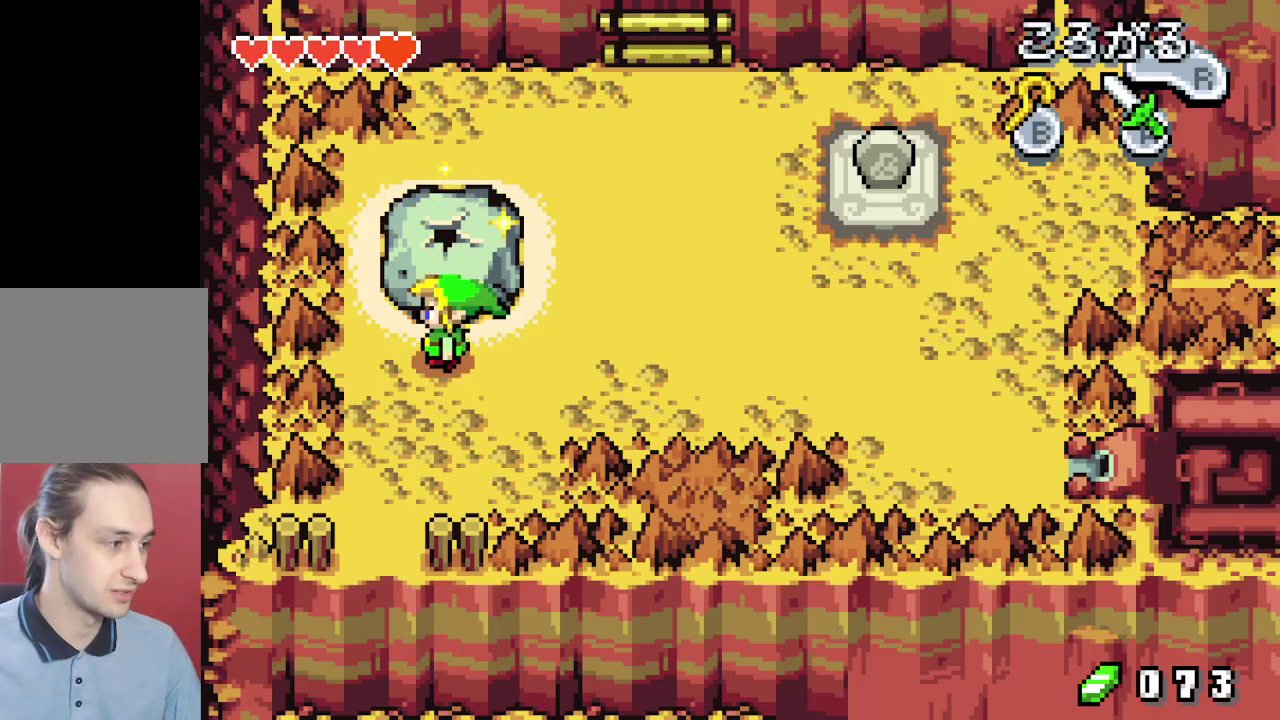
{"dt_ms": 500, "buttons": ["DPAD_DOWN"], "events": [[117, "DPAD_LEFT", "up"], [133, "R1", "down"], [200, "R1", "up"]]}
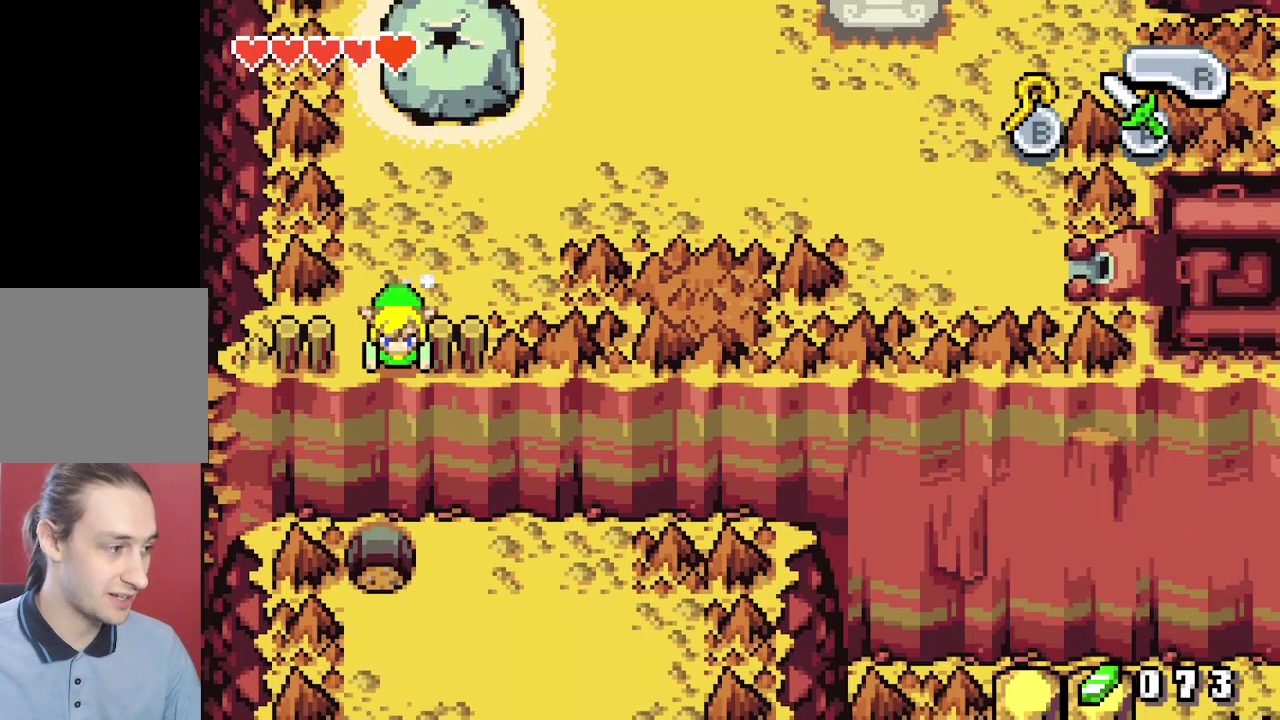
{"dt_ms": 400, "buttons": ["DPAD_DOWN", "DPAD_RIGHT"], "events": [[400, "DPAD_RIGHT", "down"]]}
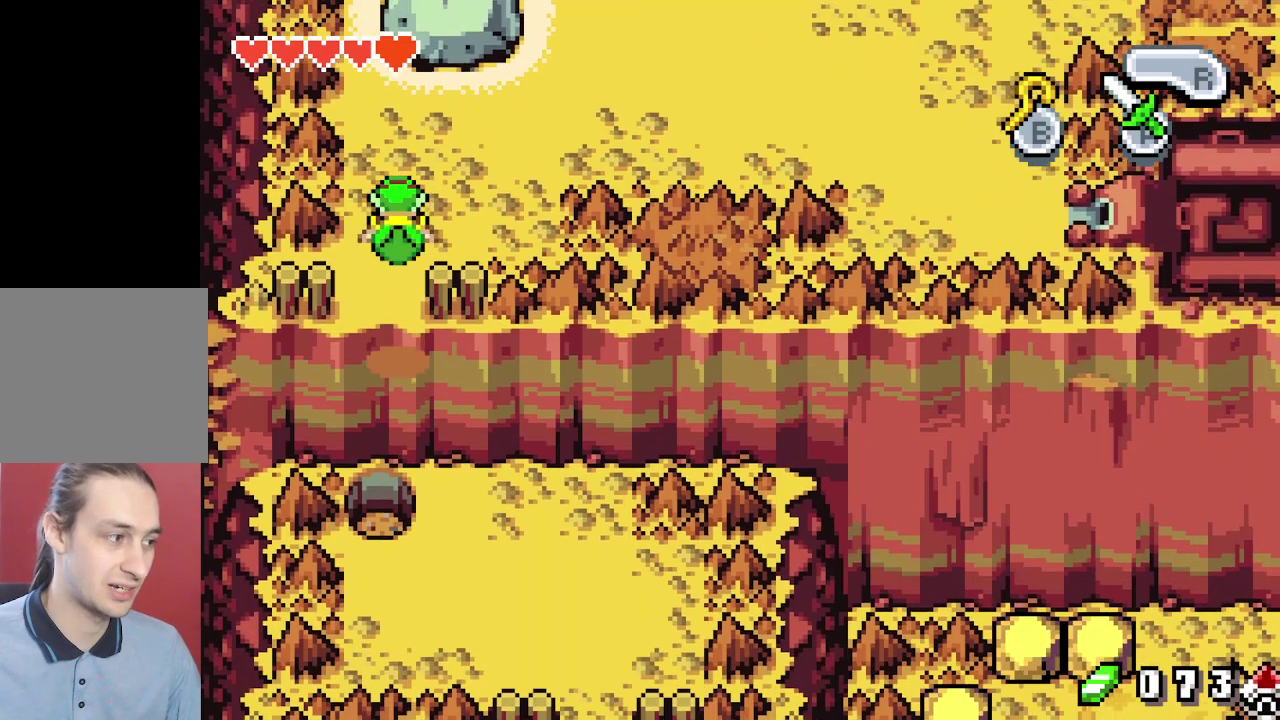
{"dt_ms": 600, "buttons": ["DPAD_DOWN", "DPAD_RIGHT"], "events": []}
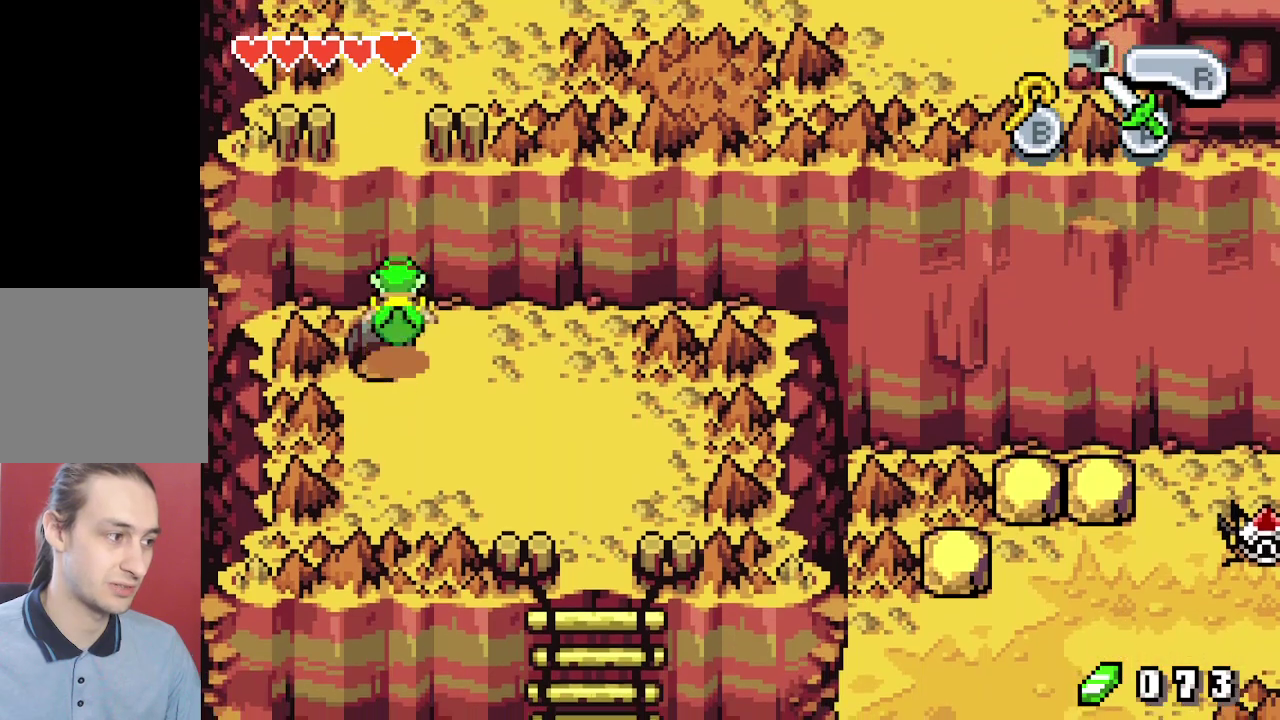
{"dt_ms": 500, "buttons": ["DPAD_DOWN", "DPAD_RIGHT"], "events": []}
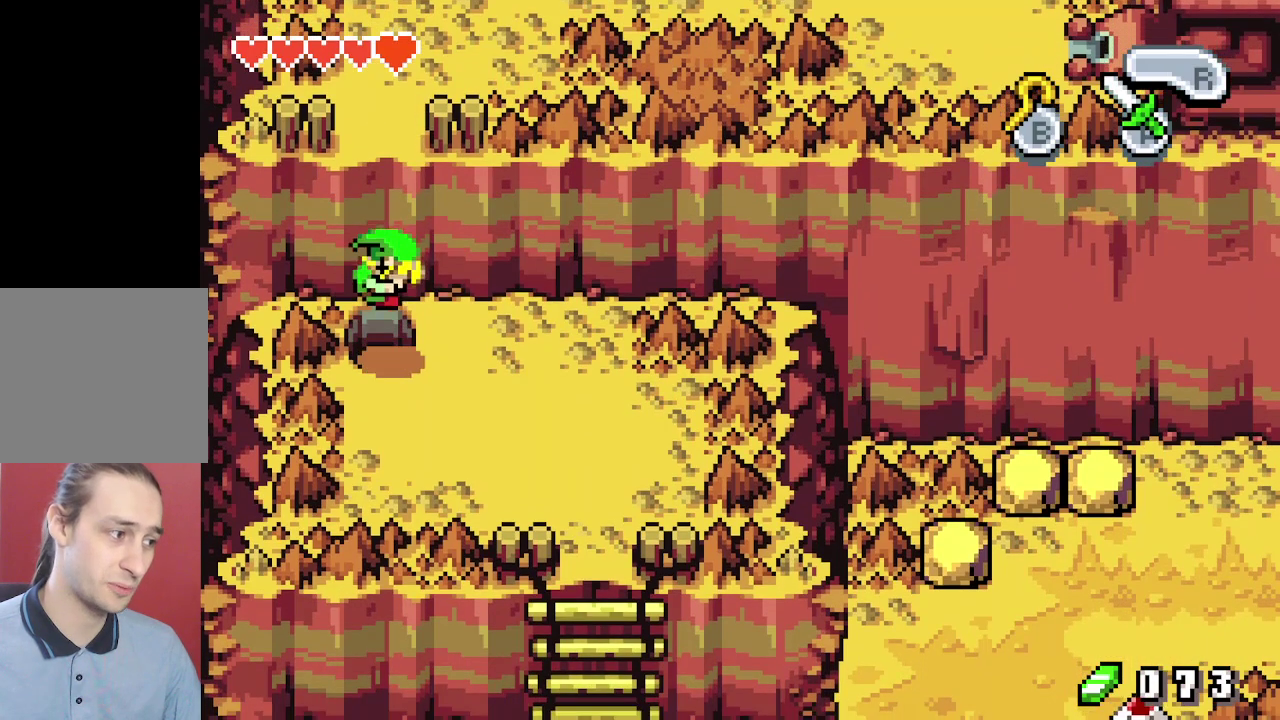
{"dt_ms": 500, "buttons": ["DPAD_DOWN", "DPAD_RIGHT"], "events": []}
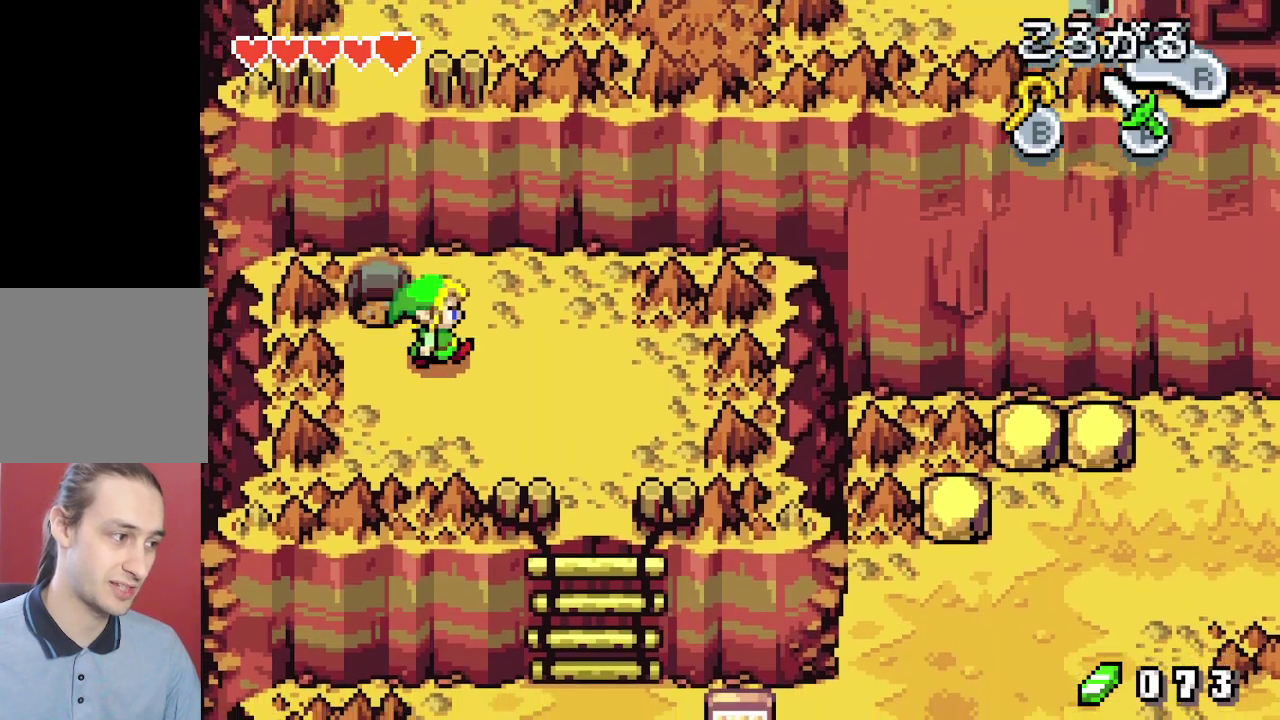
{"dt_ms": 500, "buttons": ["DPAD_DOWN"], "events": [[500, "DPAD_RIGHT", "up"]]}
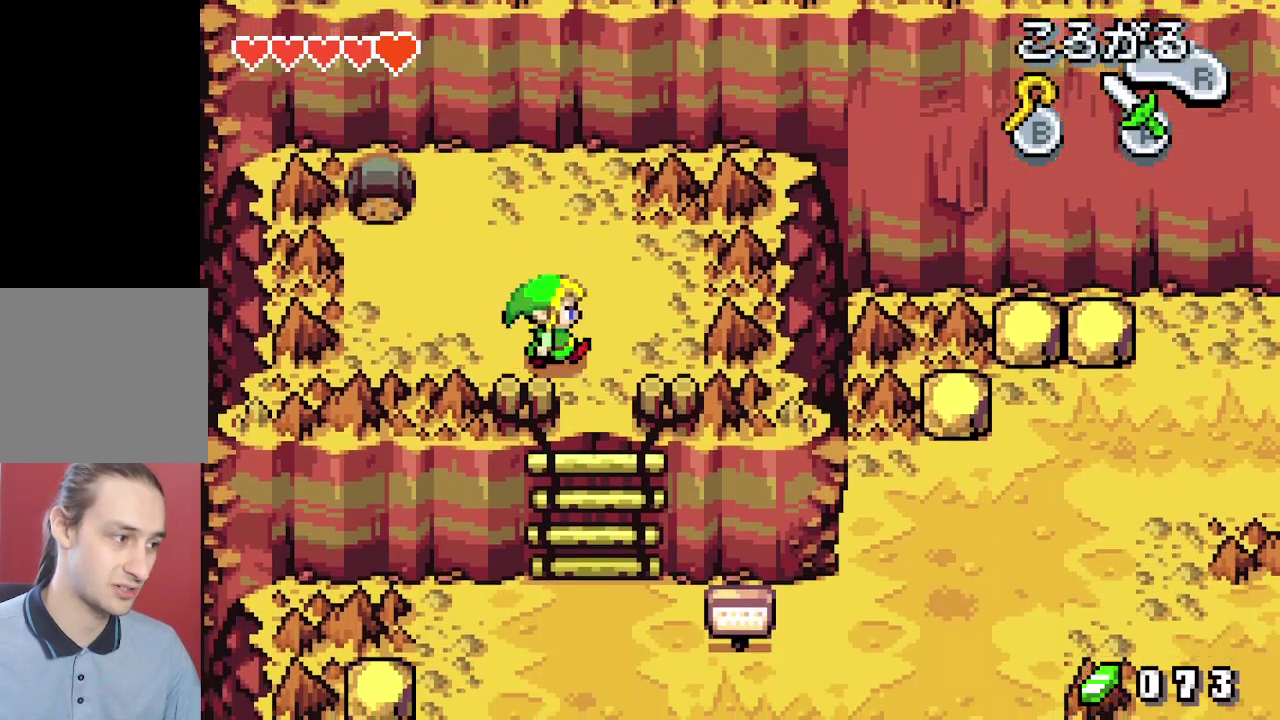
{"dt_ms": 600, "buttons": ["DPAD_DOWN", "DPAD_RIGHT"], "events": [[17, "R1", "down"], [100, "R1", "up"], [583, "DPAD_RIGHT", "down"]]}
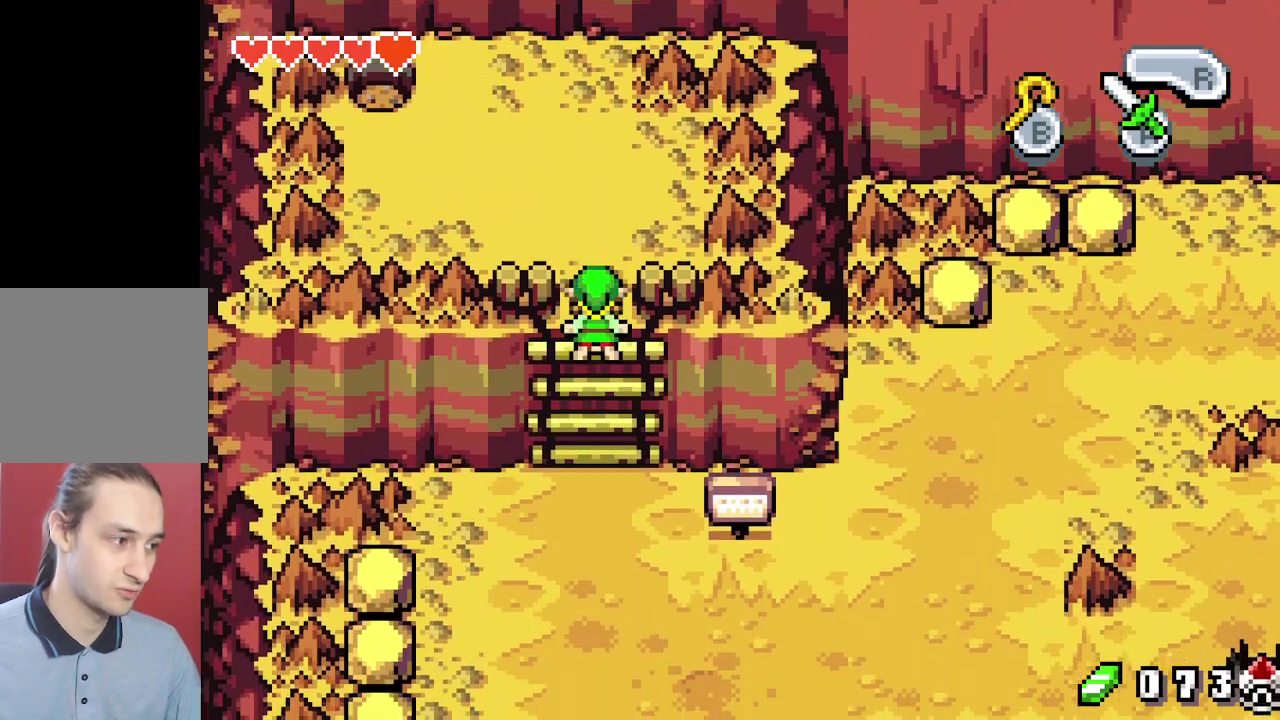
{"dt_ms": 400, "buttons": ["DPAD_DOWN", "DPAD_RIGHT"], "events": []}
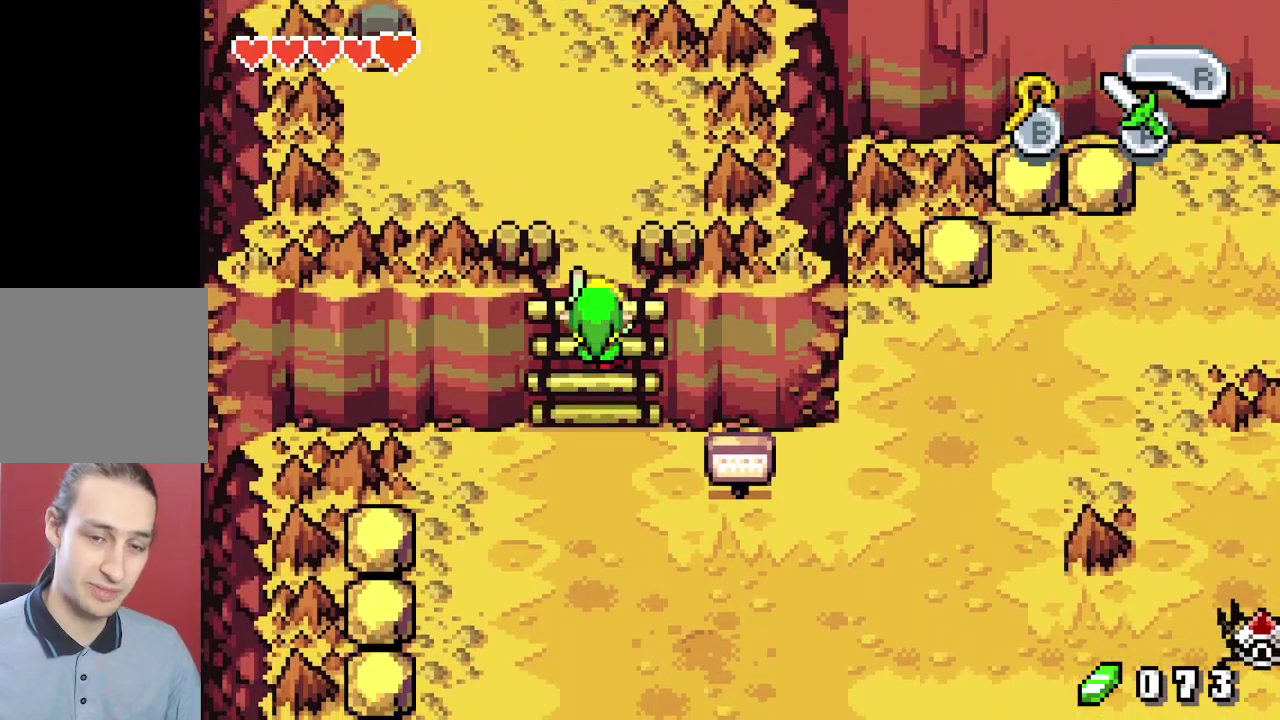
{"dt_ms": 500, "buttons": ["DPAD_DOWN"], "events": [[483, "DPAD_RIGHT", "up"]]}
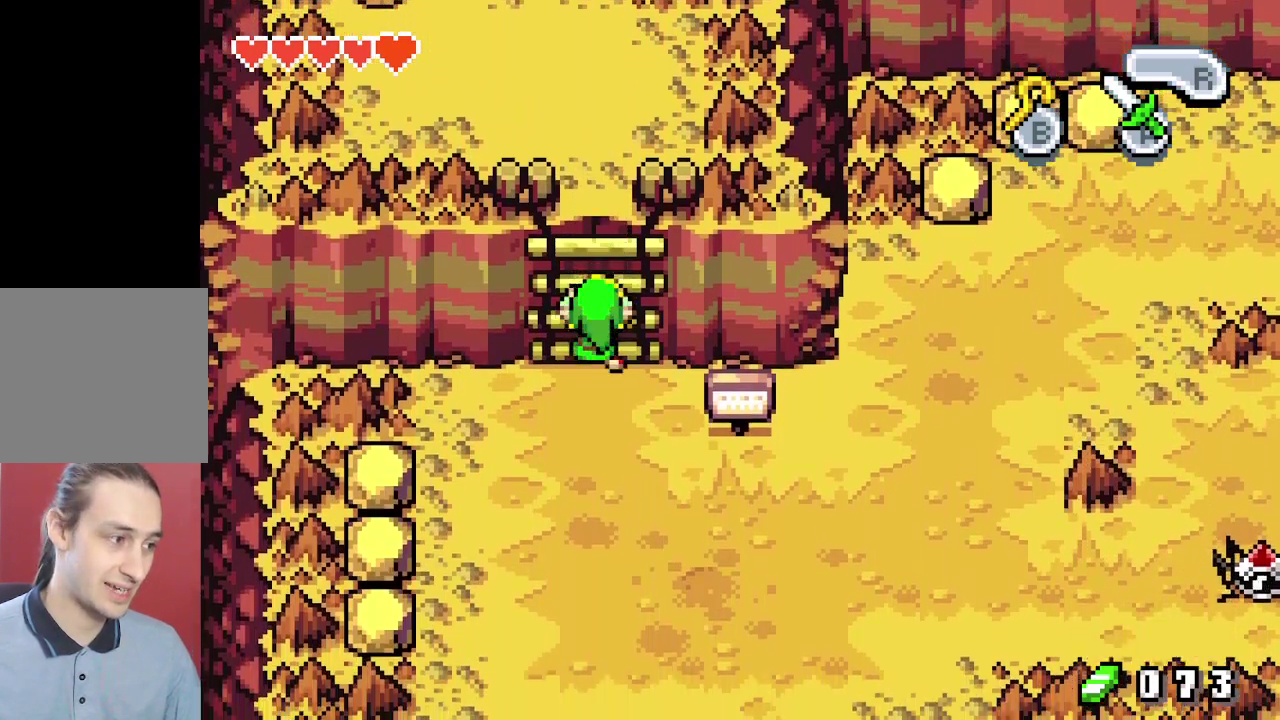
{"dt_ms": 500, "buttons": ["DPAD_DOWN", "DPAD_RIGHT"], "events": [[333, "DPAD_RIGHT", "down"]]}
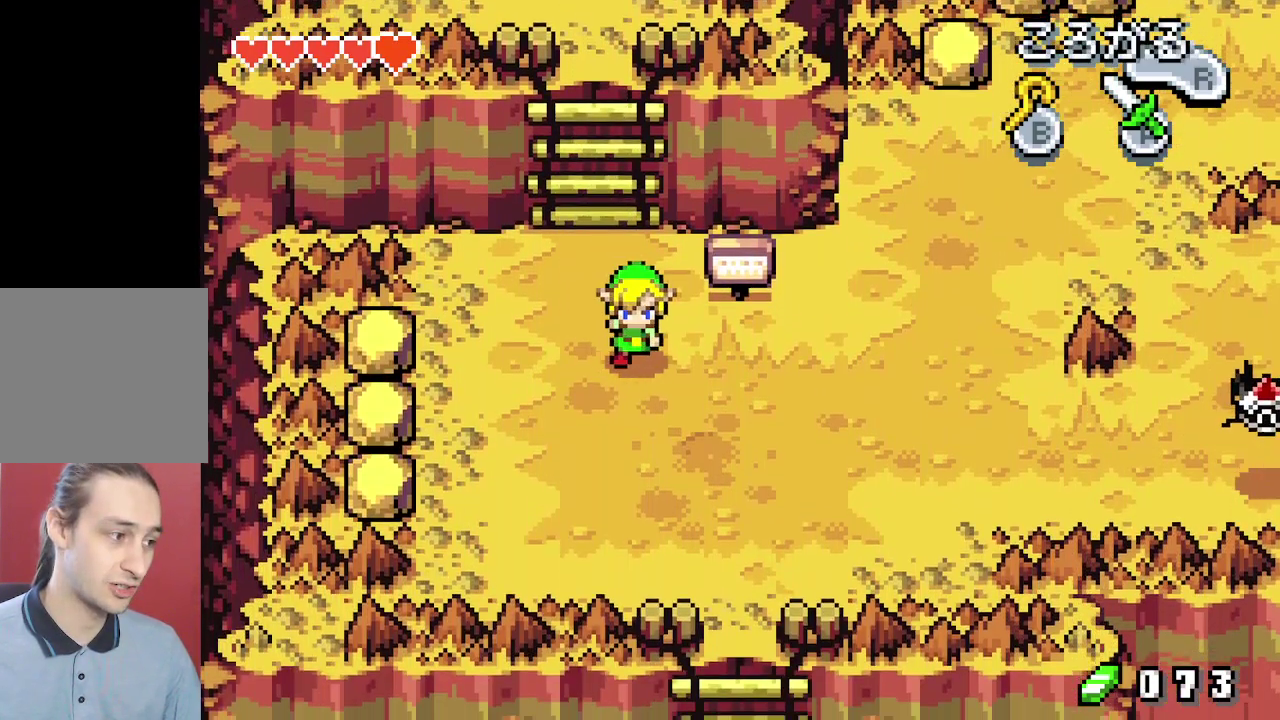
{"dt_ms": 400, "buttons": ["R1", "DPAD_DOWN", "DPAD_RIGHT"], "events": [[400, "R1", "down"]]}
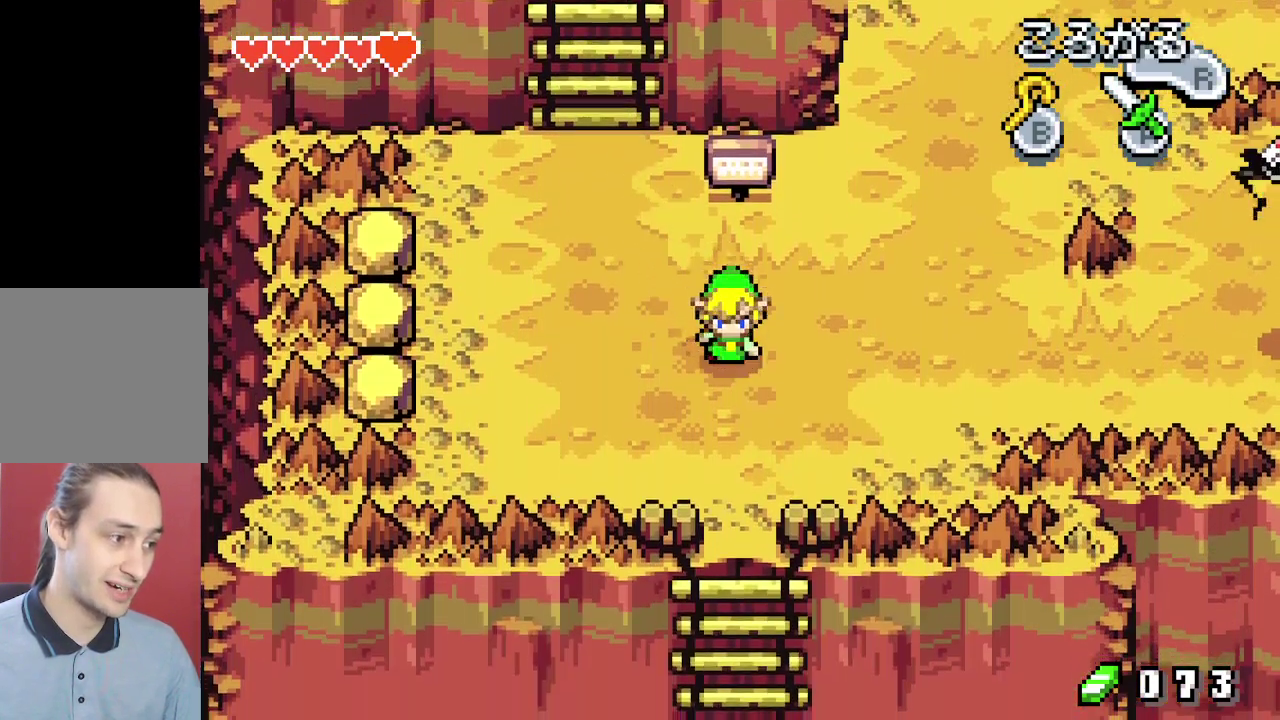
{"dt_ms": 200, "buttons": ["DPAD_DOWN"], "events": [[50, "R1", "up"], [200, "DPAD_RIGHT", "up"]]}
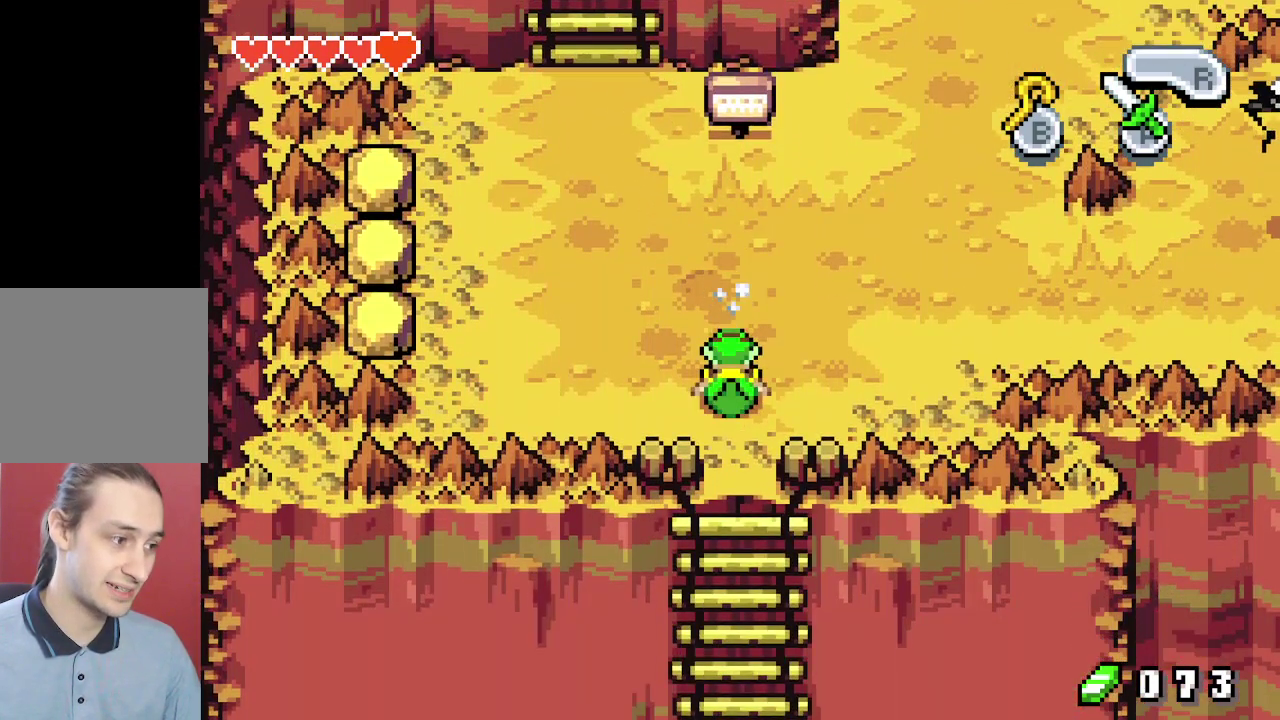
{"dt_ms": 400, "buttons": ["DPAD_DOWN"], "events": []}
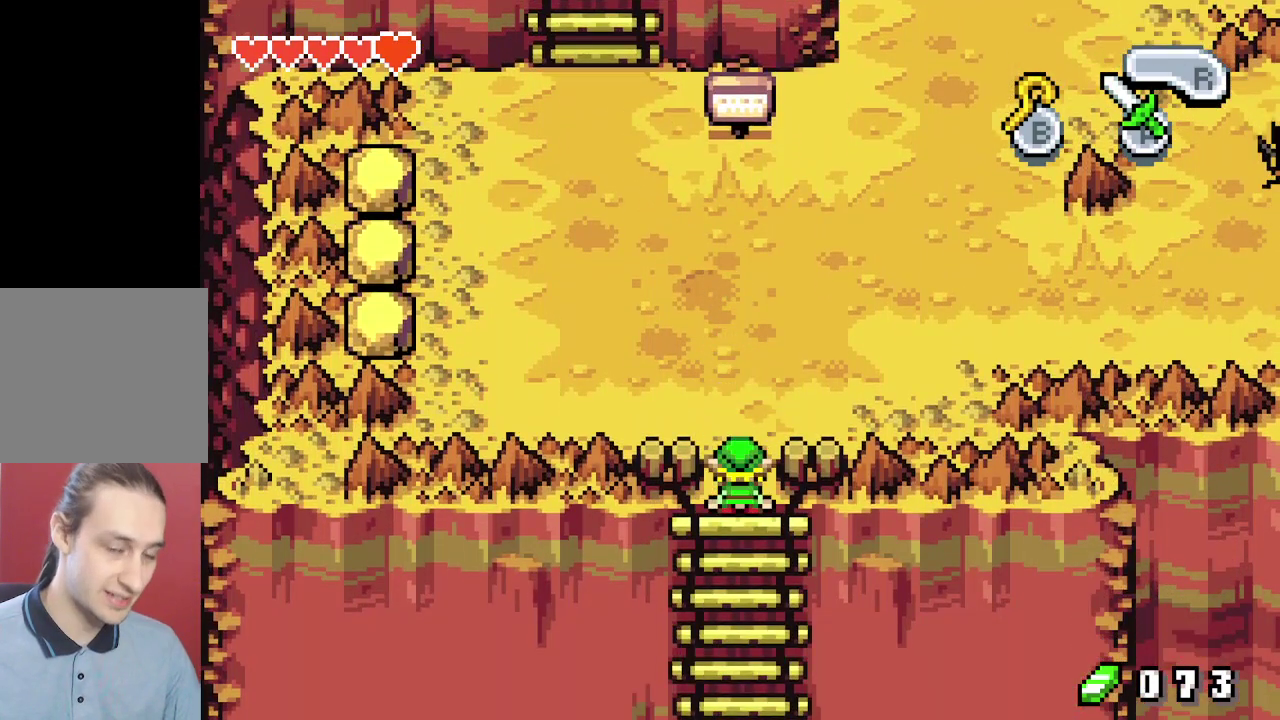
{"dt_ms": 500, "buttons": ["DPAD_DOWN"], "events": []}
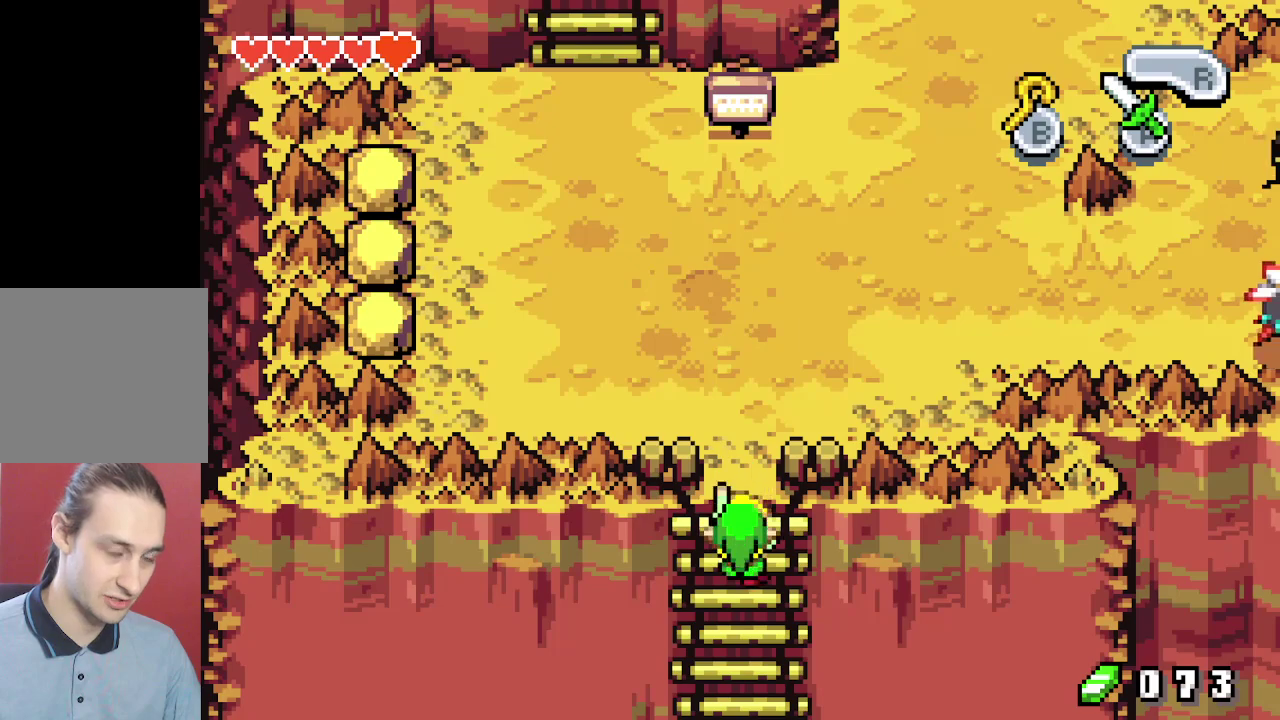
{"dt_ms": 500, "buttons": ["DPAD_DOWN"], "events": []}
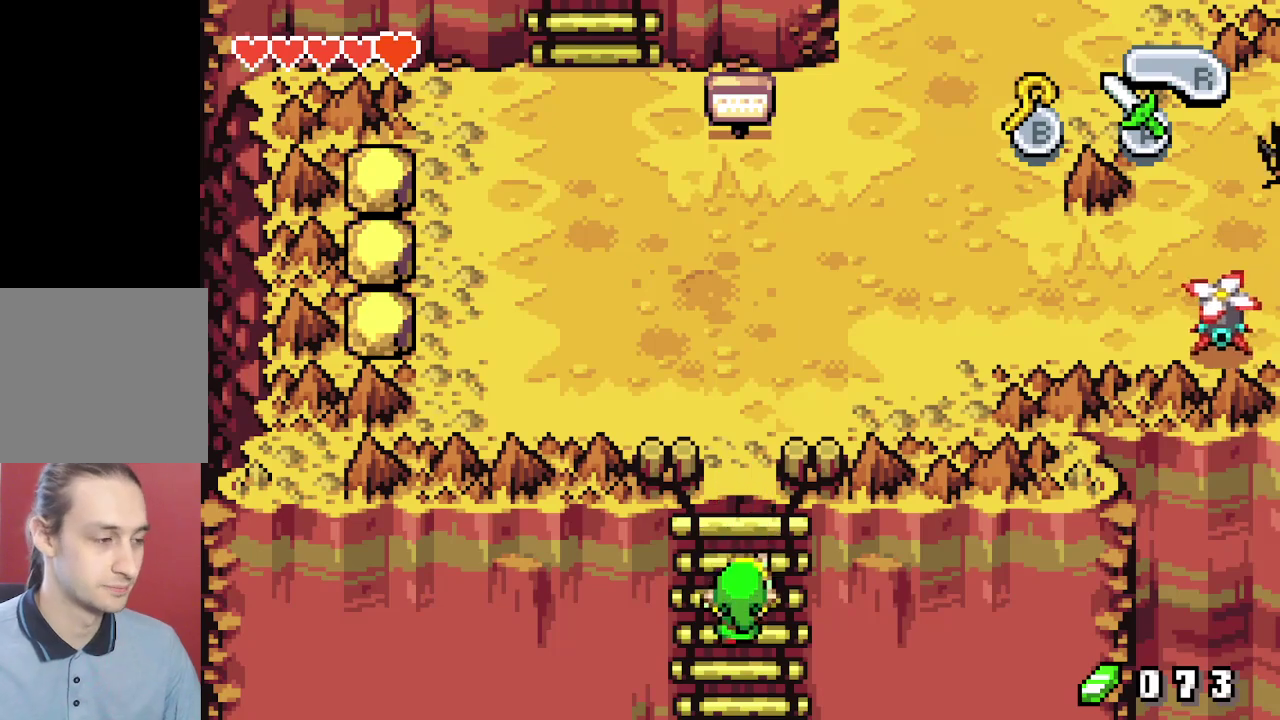
{"dt_ms": 500, "buttons": ["DPAD_DOWN"], "events": []}
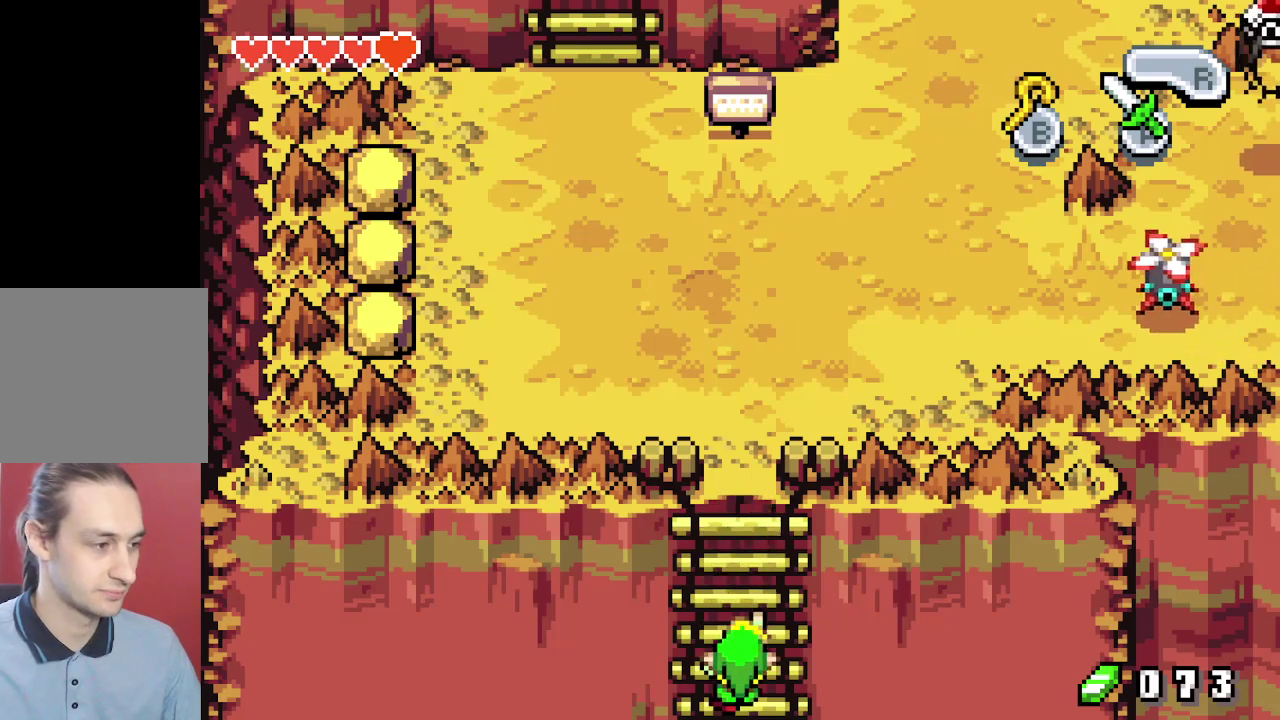
{"dt_ms": 500, "buttons": ["DPAD_DOWN"], "events": []}